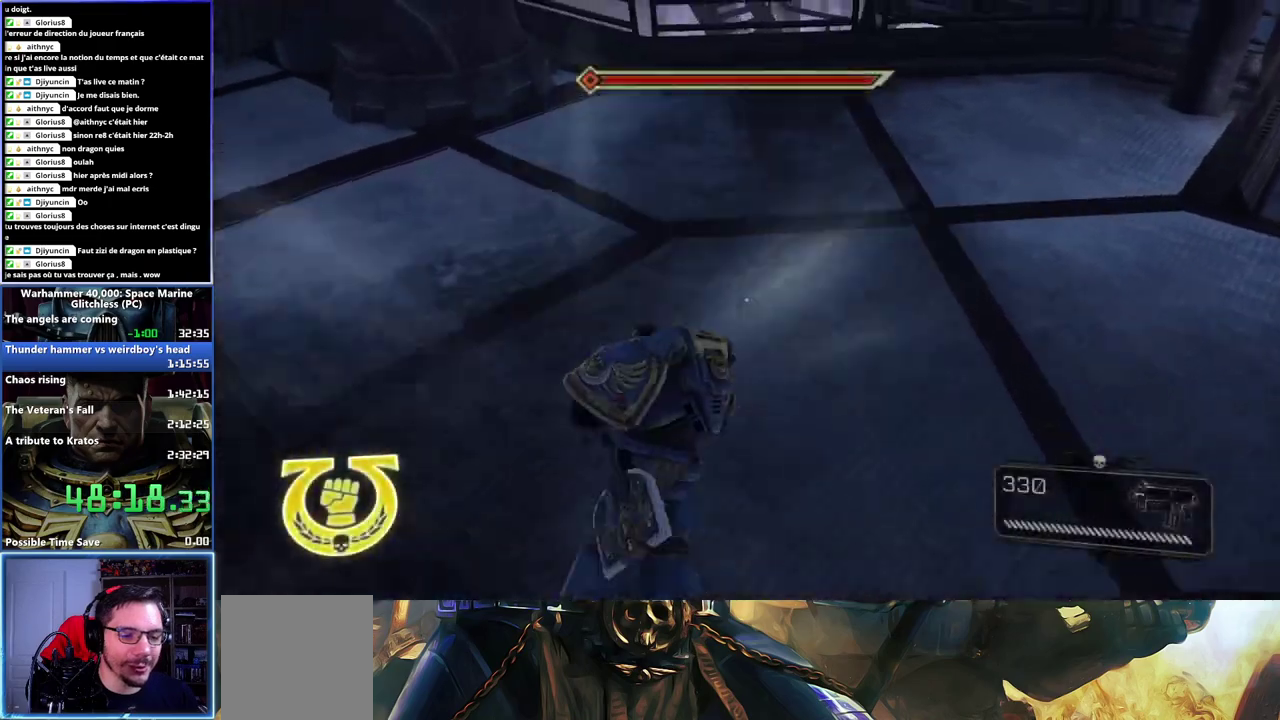
Gameplay with a controller (Xbox layout); each line is a JSON object with the inputs held at the frame after it. "events" lists button and stick changes between this image and that frame as [ms after this image, input, new state], when the widget could be followed in between. Not read: A.
{"buttons": [], "left_stick": "right", "right_stick": "up-right"}
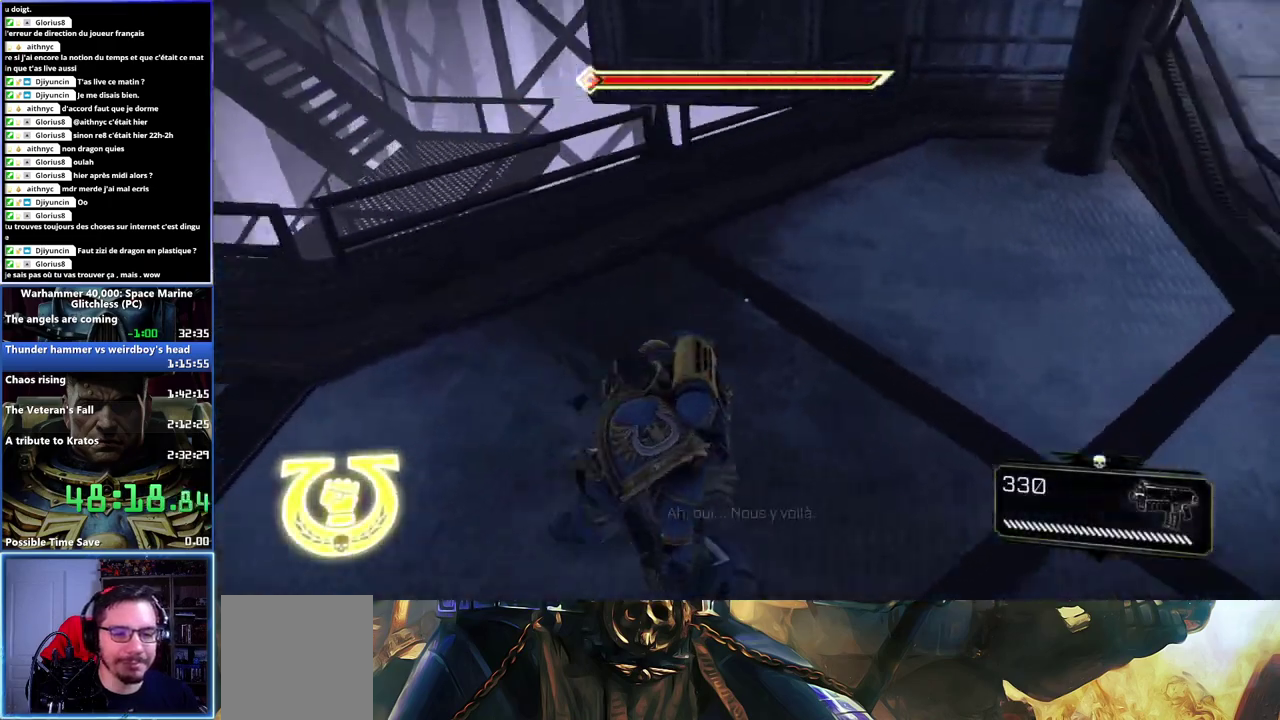
{"buttons": [], "left_stick": "right", "right_stick": "right", "events": [[83, "right_stick", "center"], [167, "right_stick", "right"], [400, "right_stick", "up-right"], [467, "right_stick", "right"]]}
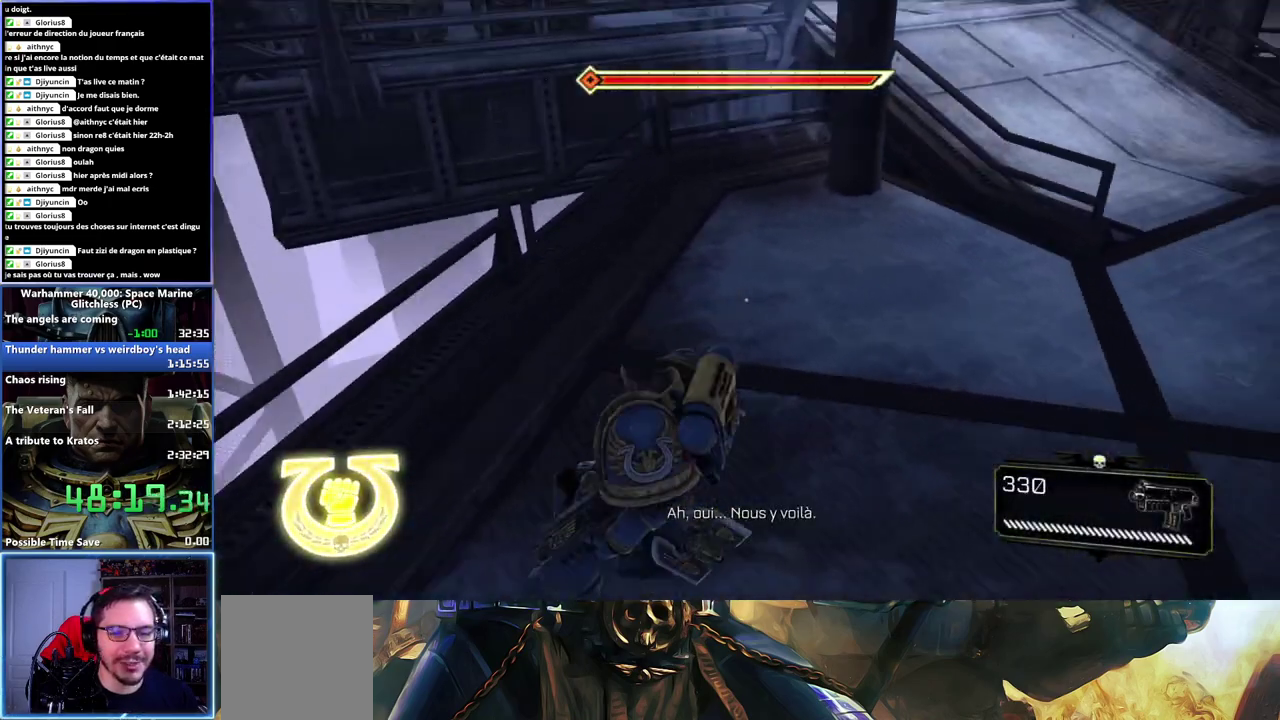
{"buttons": [], "left_stick": "up-right", "right_stick": "right", "events": [[133, "left_stick", "up-right"], [217, "right_stick", "center"], [317, "right_stick", "right"]]}
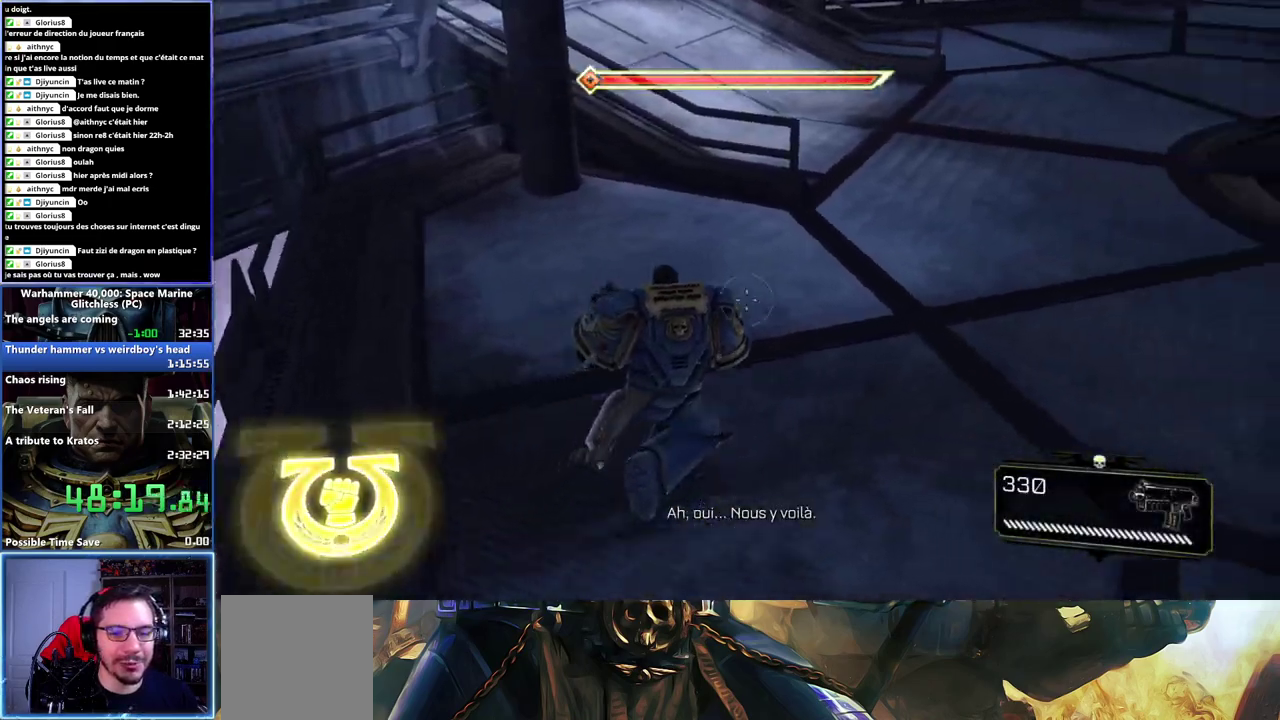
{"buttons": ["L3"], "left_stick": "up", "right_stick": "center"}
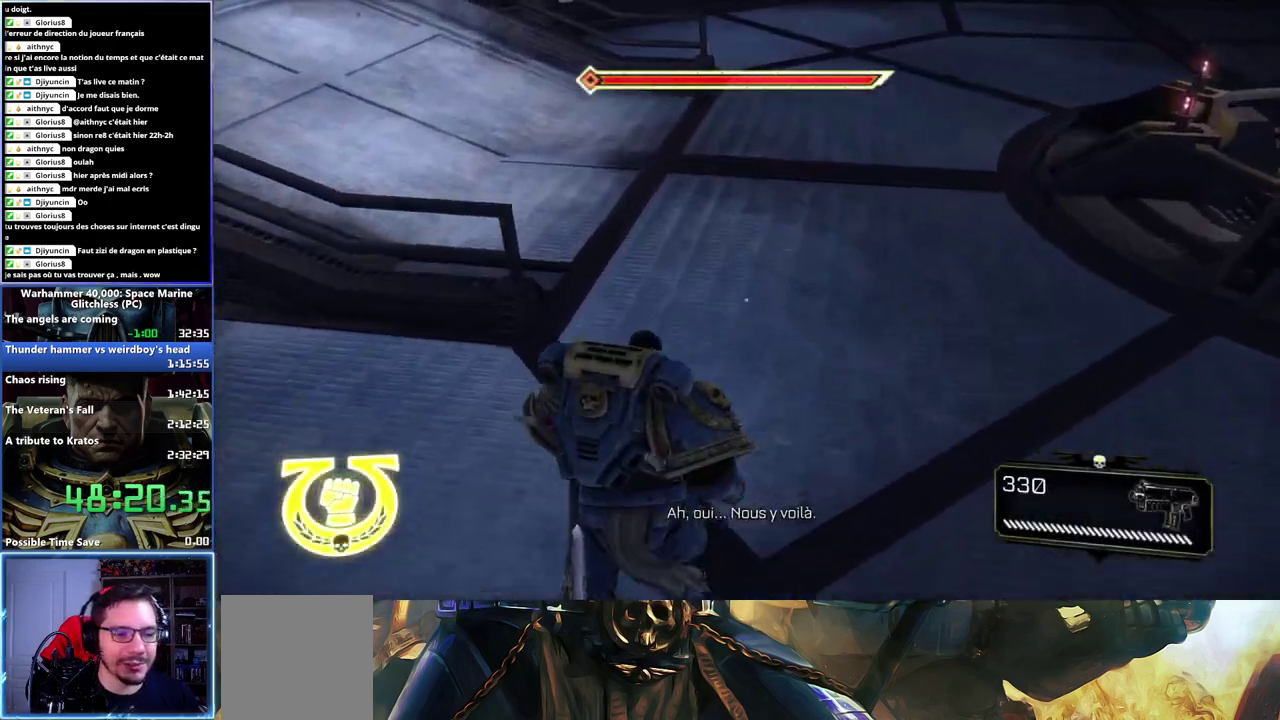
{"buttons": [], "left_stick": "up", "right_stick": "left"}
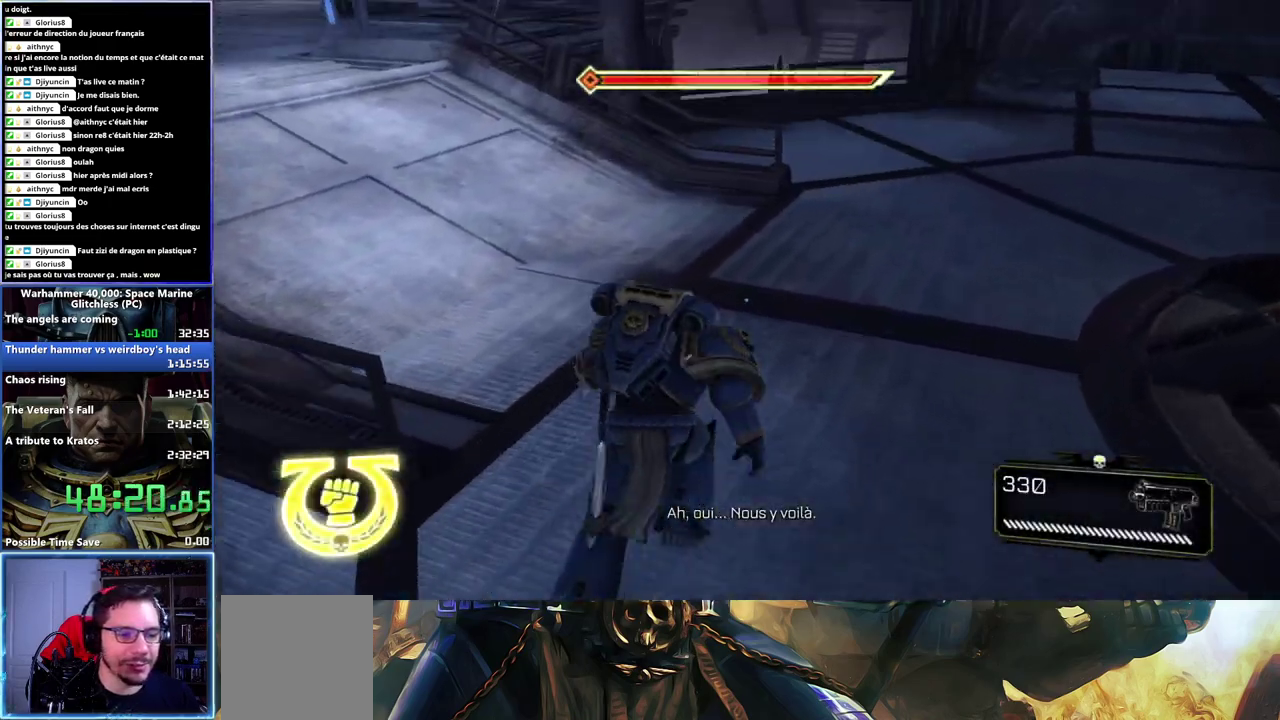
{"buttons": [], "left_stick": "up-left", "right_stick": "left", "events": [[67, "left_stick", "up-left"]]}
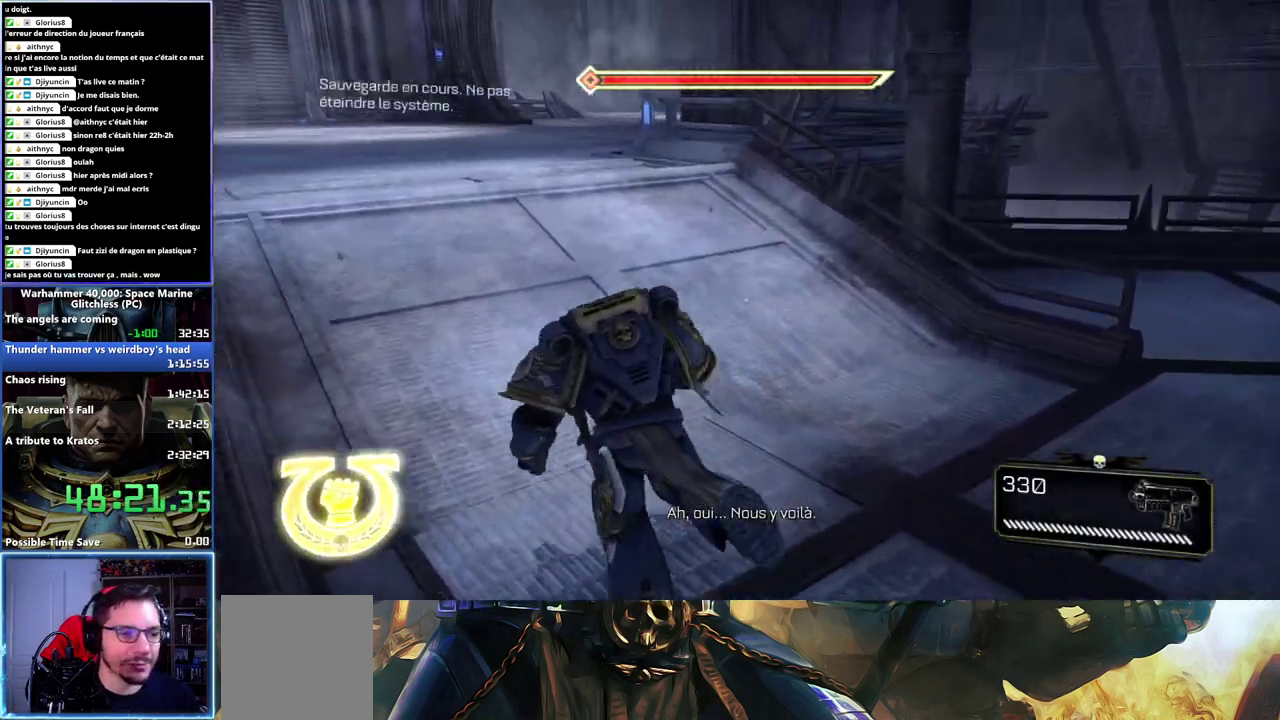
{"buttons": [], "left_stick": "up", "right_stick": "center", "events": [[250, "left_stick", "up"], [483, "right_stick", "center"]]}
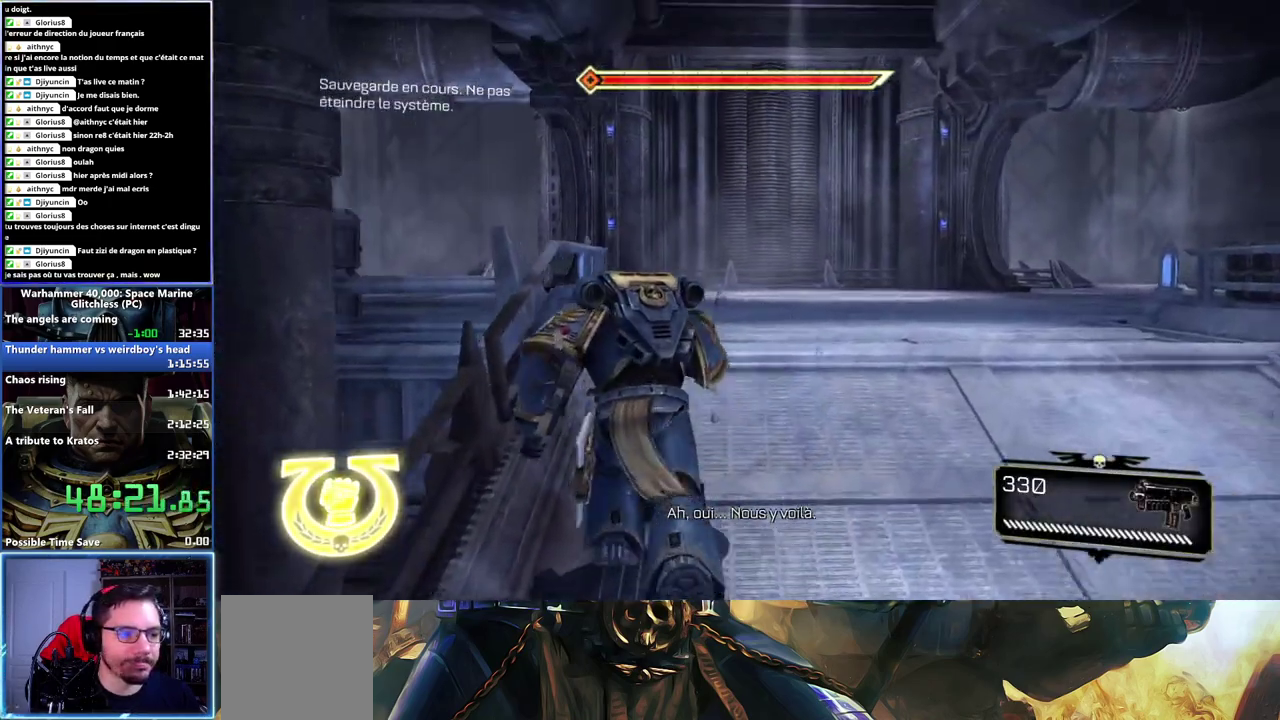
{"buttons": [], "left_stick": "up", "right_stick": "center", "events": [[50, "X", "down"], [317, "X", "up"], [367, "X", "down"], [467, "X", "up"]]}
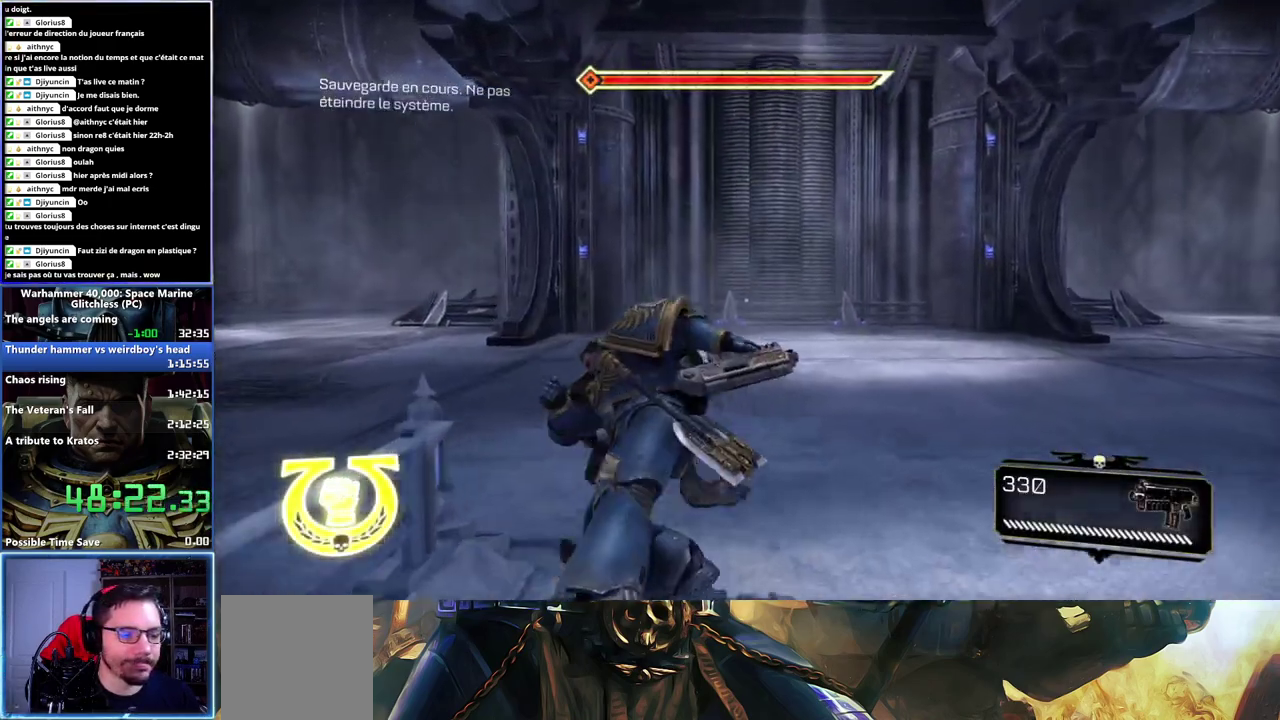
{"buttons": [], "left_stick": "up-left", "right_stick": "left", "events": [[117, "right_stick", "left"], [500, "left_stick", "up-left"]]}
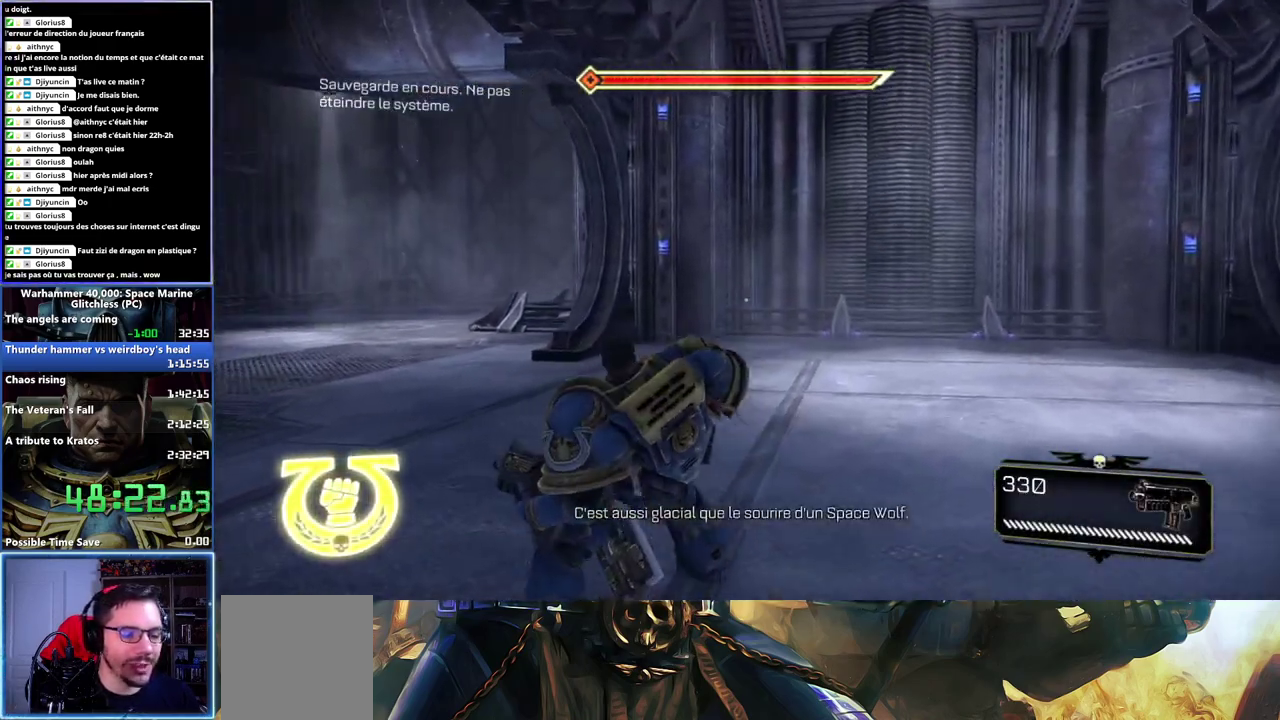
{"buttons": [], "left_stick": "up", "right_stick": "left", "events": [[150, "right_stick", "center"], [367, "right_stick", "left"], [400, "left_stick", "up"]]}
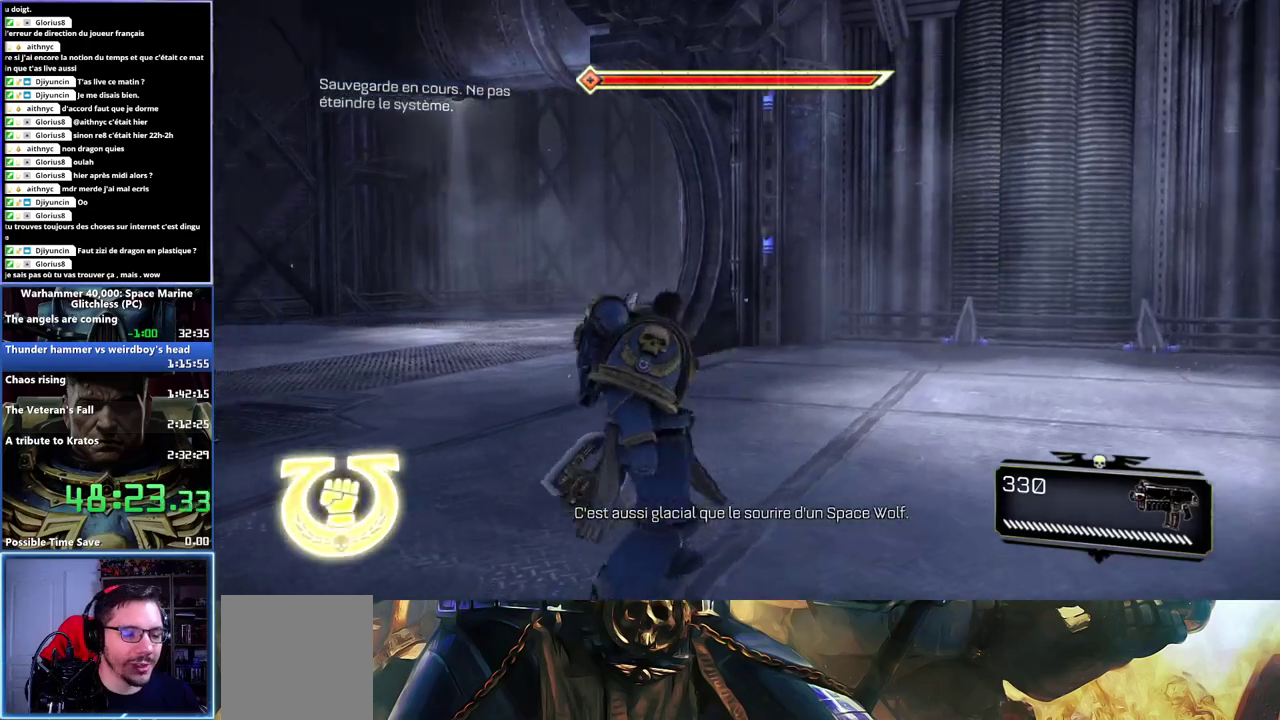
{"buttons": ["L3"], "left_stick": "up", "right_stick": "center"}
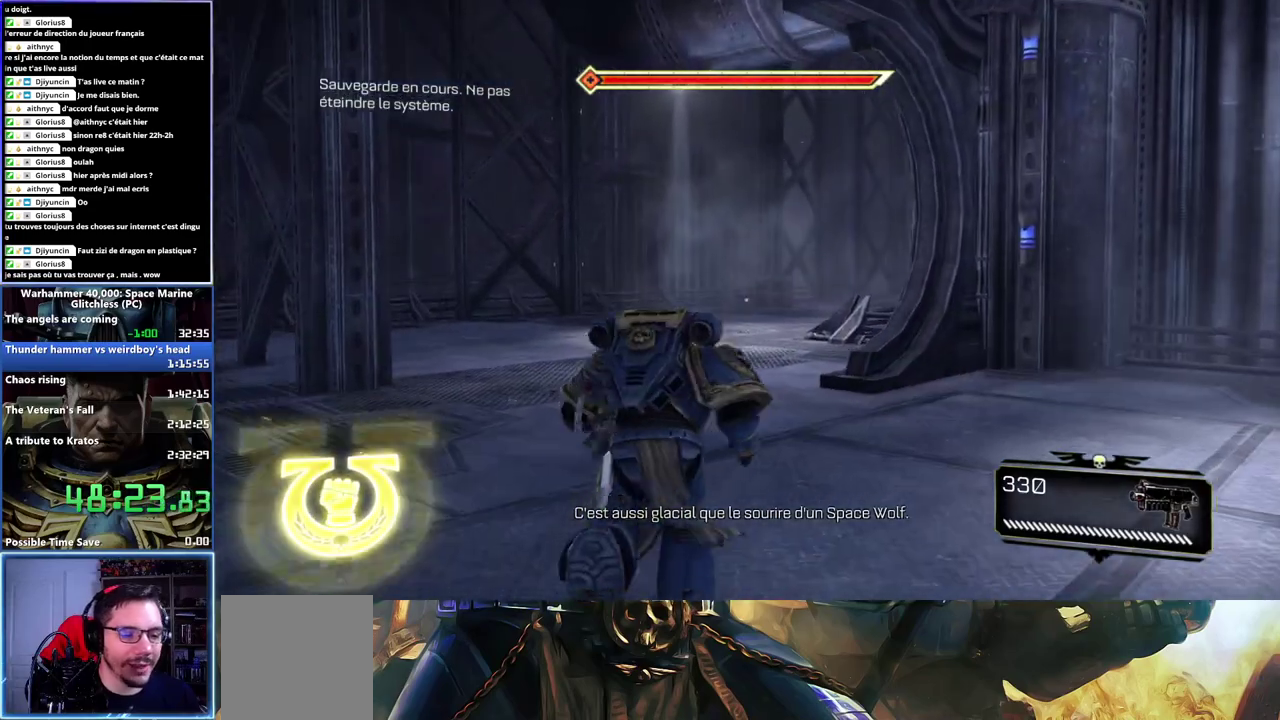
{"buttons": [], "left_stick": "up", "right_stick": "center", "events": [[133, "X", "down"], [233, "X", "up"], [317, "X", "down"], [400, "X", "up"], [450, "L3", "up"]]}
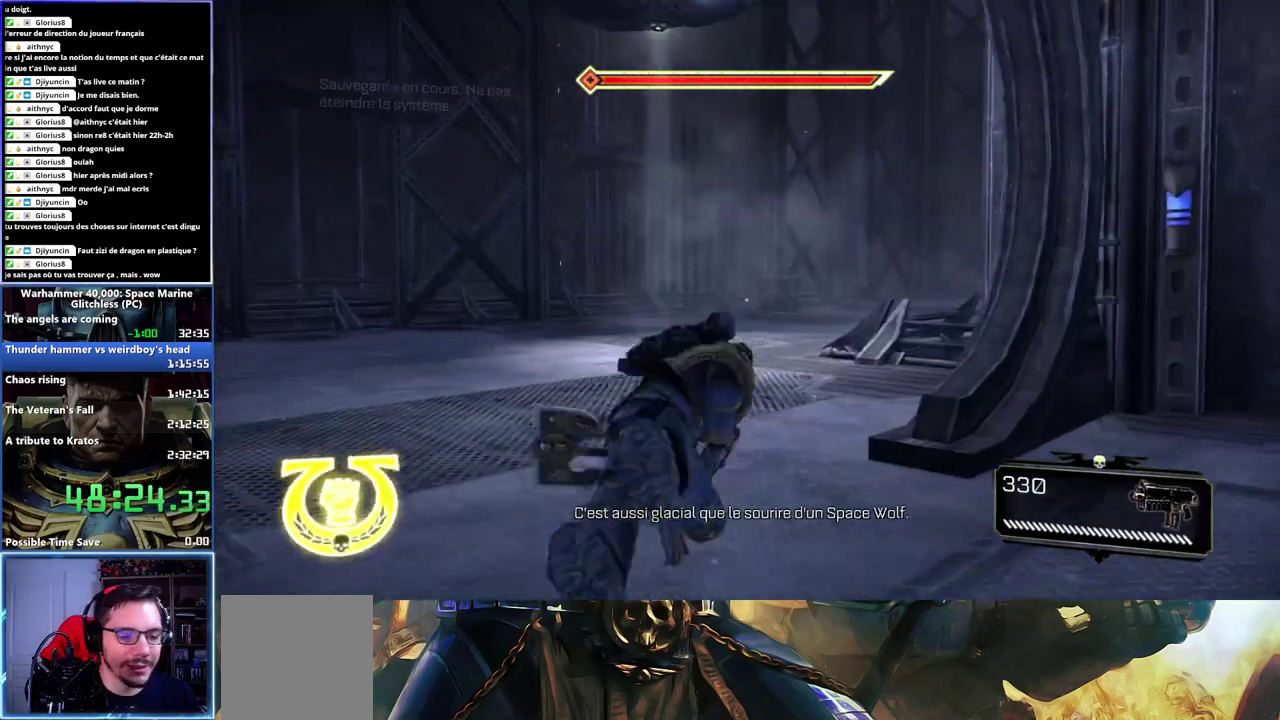
{"buttons": ["X"], "left_stick": "up", "right_stick": "center", "events": [[117, "X", "down"], [183, "X", "up"], [233, "X", "down"]]}
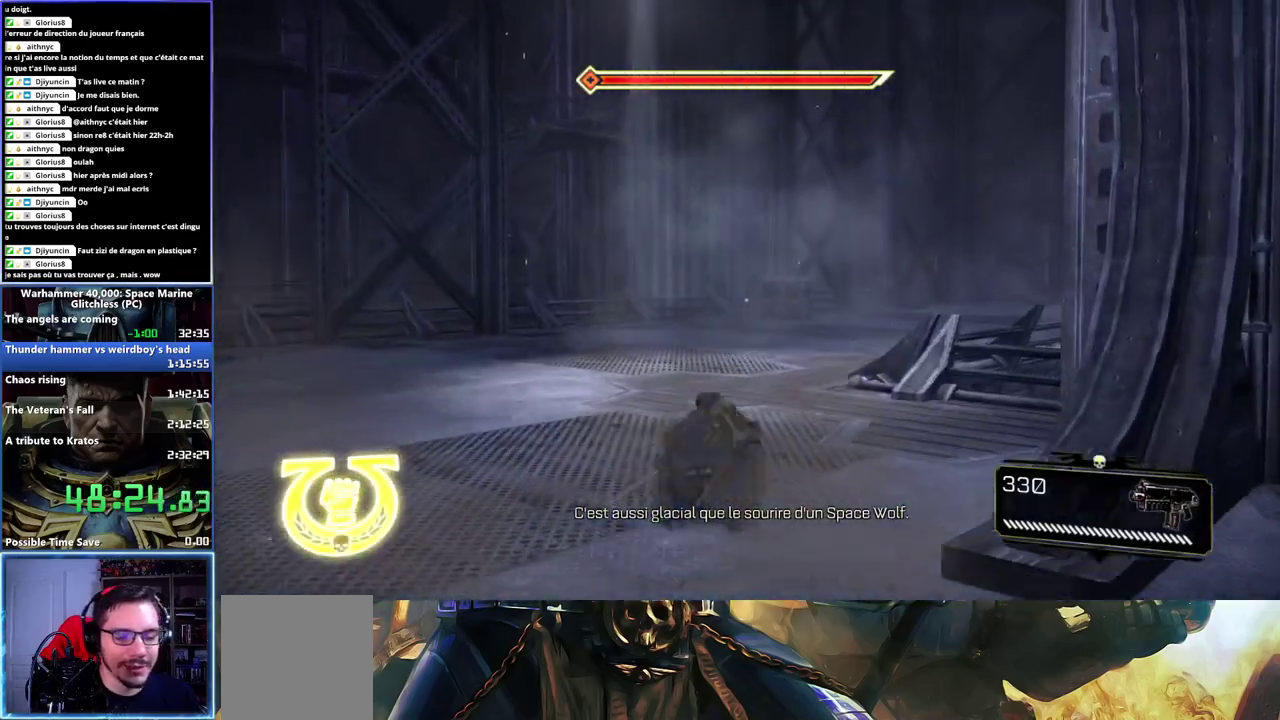
{"buttons": ["L3"], "left_stick": "up", "right_stick": "center"}
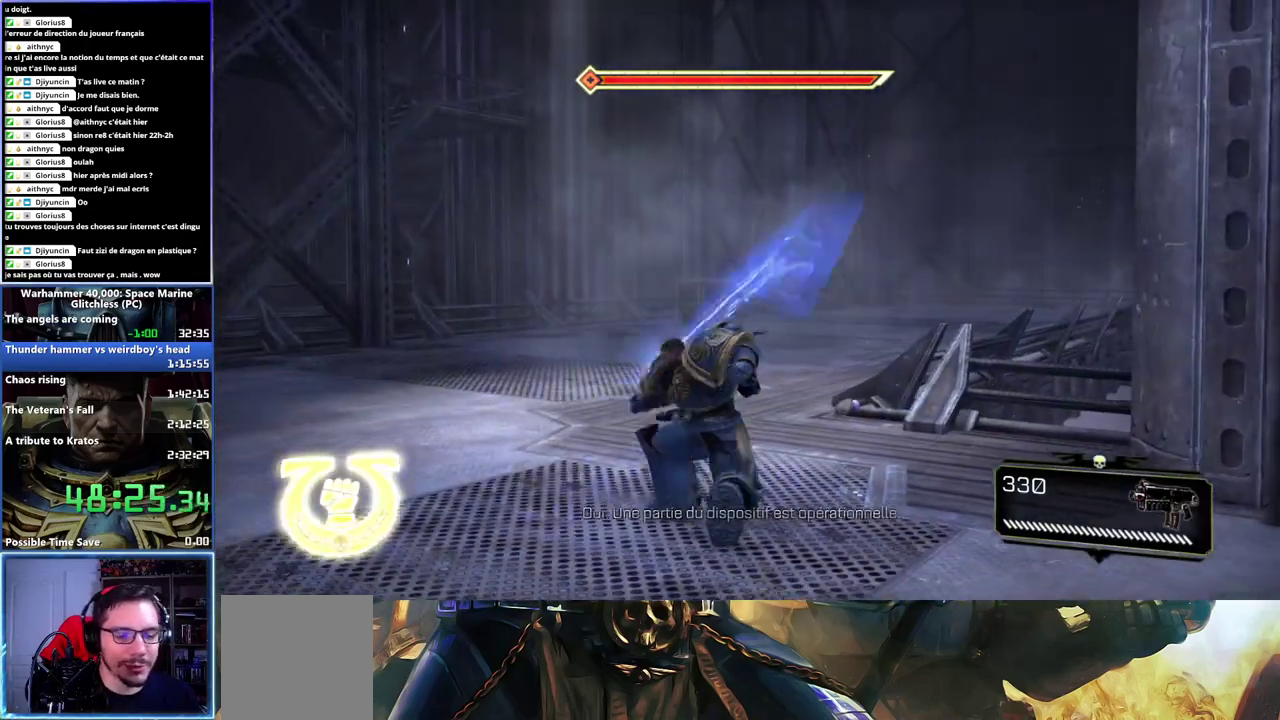
{"buttons": [], "left_stick": "up", "right_stick": "right", "events": [[167, "L3", "up"], [383, "right_stick", "right"]]}
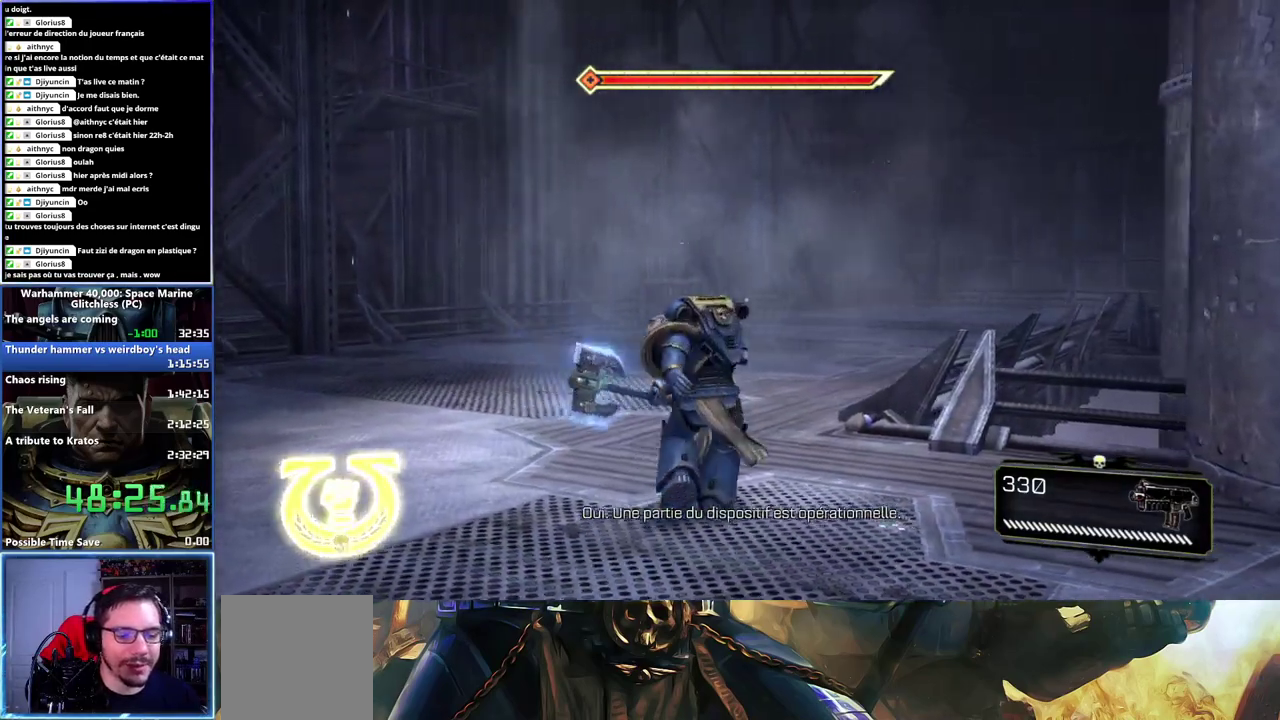
{"buttons": ["L3"], "left_stick": "up", "right_stick": "right", "events": [[33, "right_stick", "center"], [183, "right_stick", "right"], [333, "L3", "down"]]}
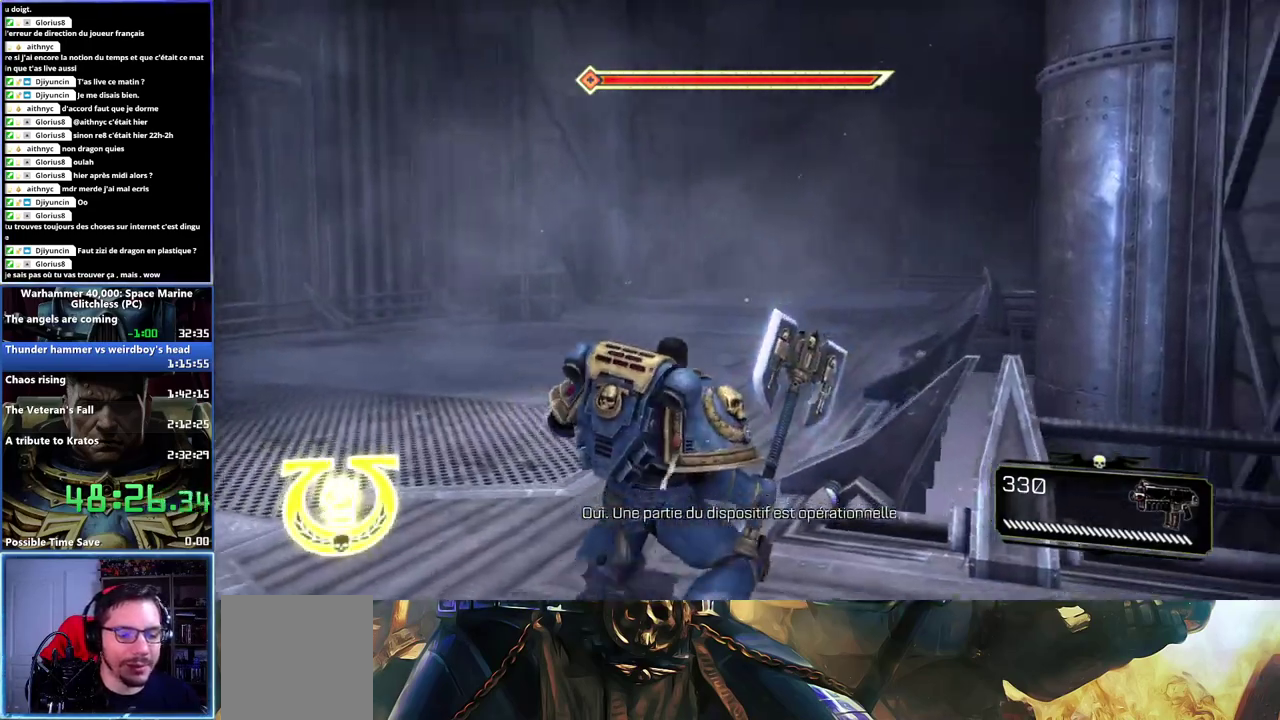
{"buttons": [], "left_stick": "up-left", "right_stick": "right", "events": [[117, "left_stick", "up-left"], [117, "right_stick", "center"], [183, "L3", "up"], [483, "right_stick", "right"]]}
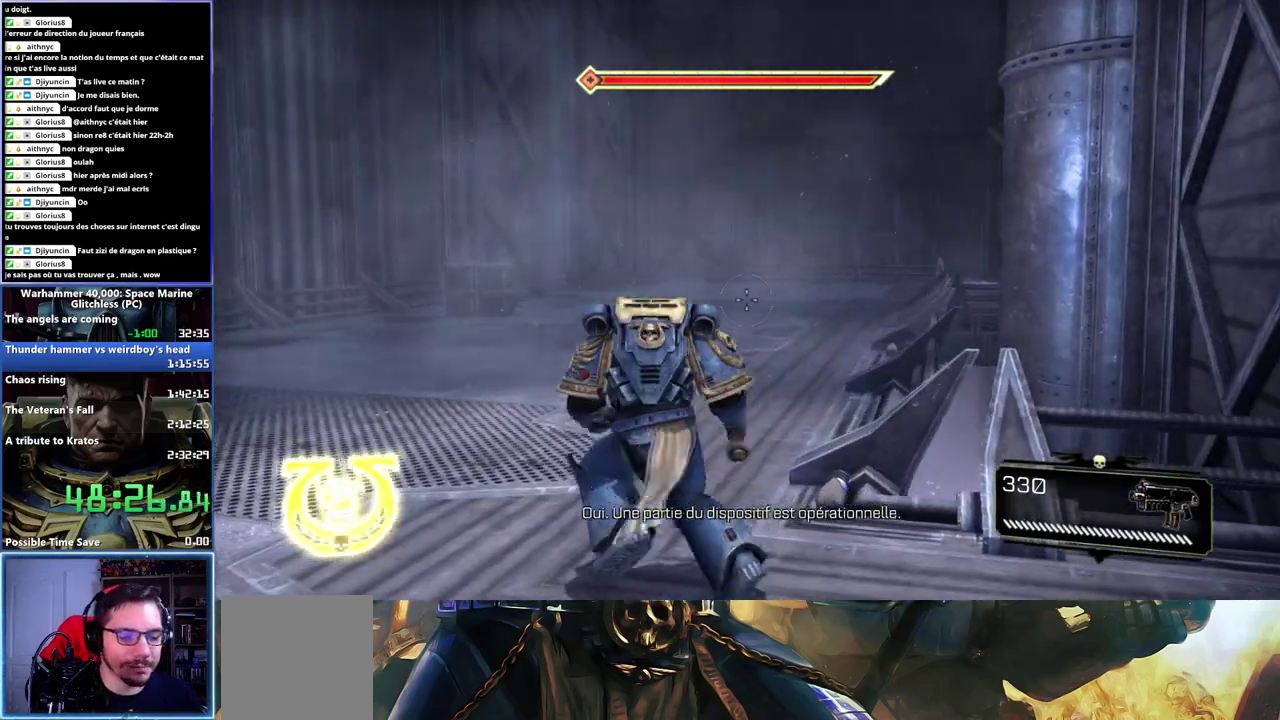
{"buttons": ["L3"], "left_stick": "up", "right_stick": "center", "events": [[150, "right_stick", "center"], [183, "left_stick", "up"], [300, "L3", "down"]]}
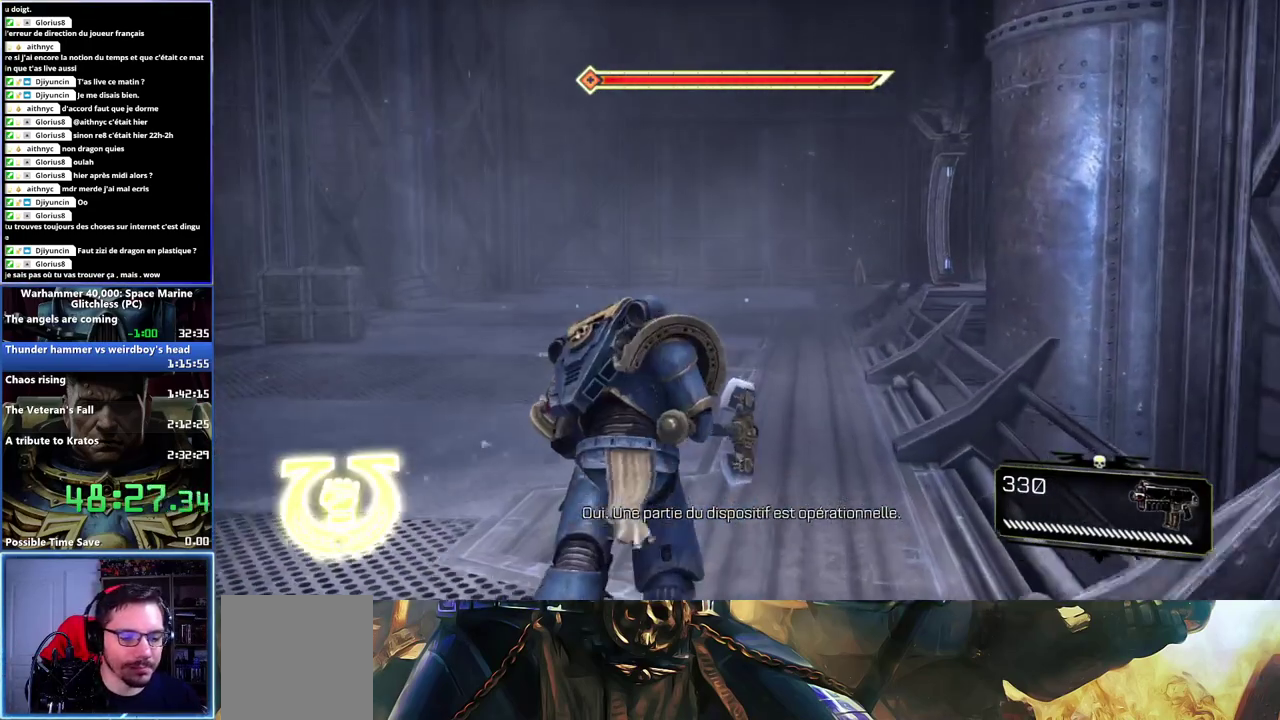
{"buttons": [], "left_stick": "up", "right_stick": "center", "events": [[200, "L2", "down"], [300, "L2", "up"], [450, "L3", "up"]]}
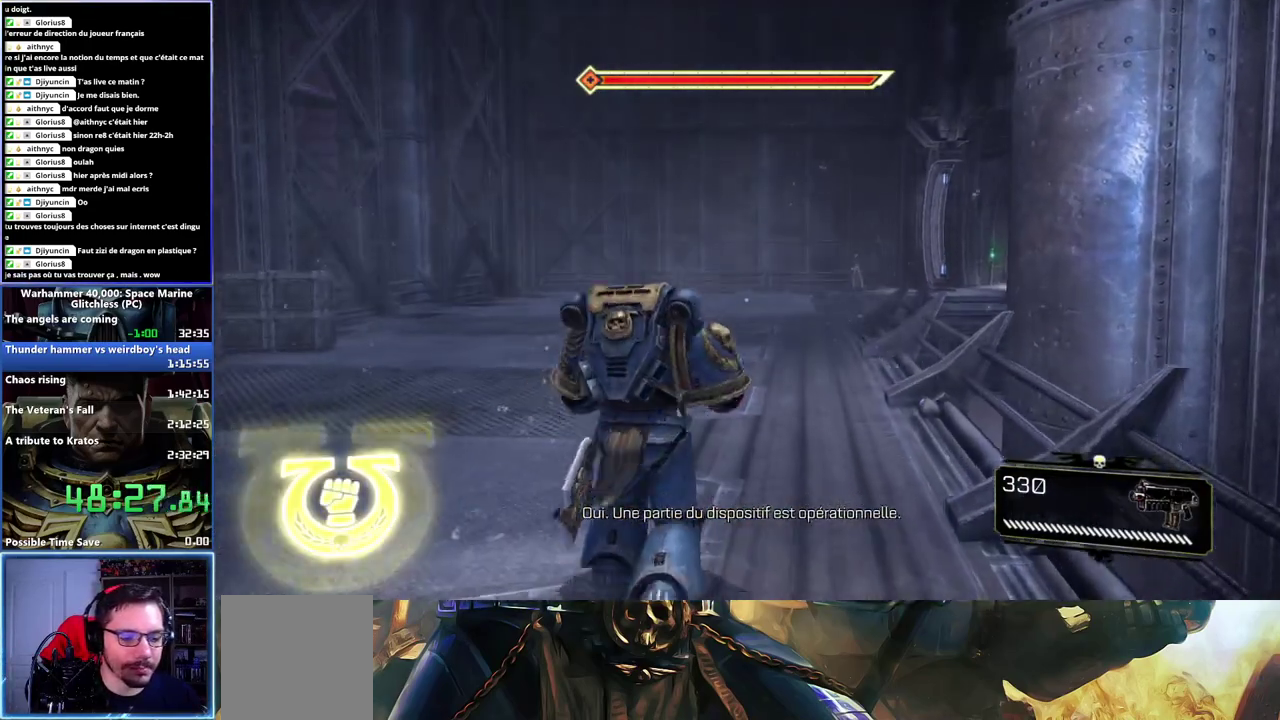
{"buttons": ["L3"], "left_stick": "up", "right_stick": "center", "events": [[117, "L3", "down"]]}
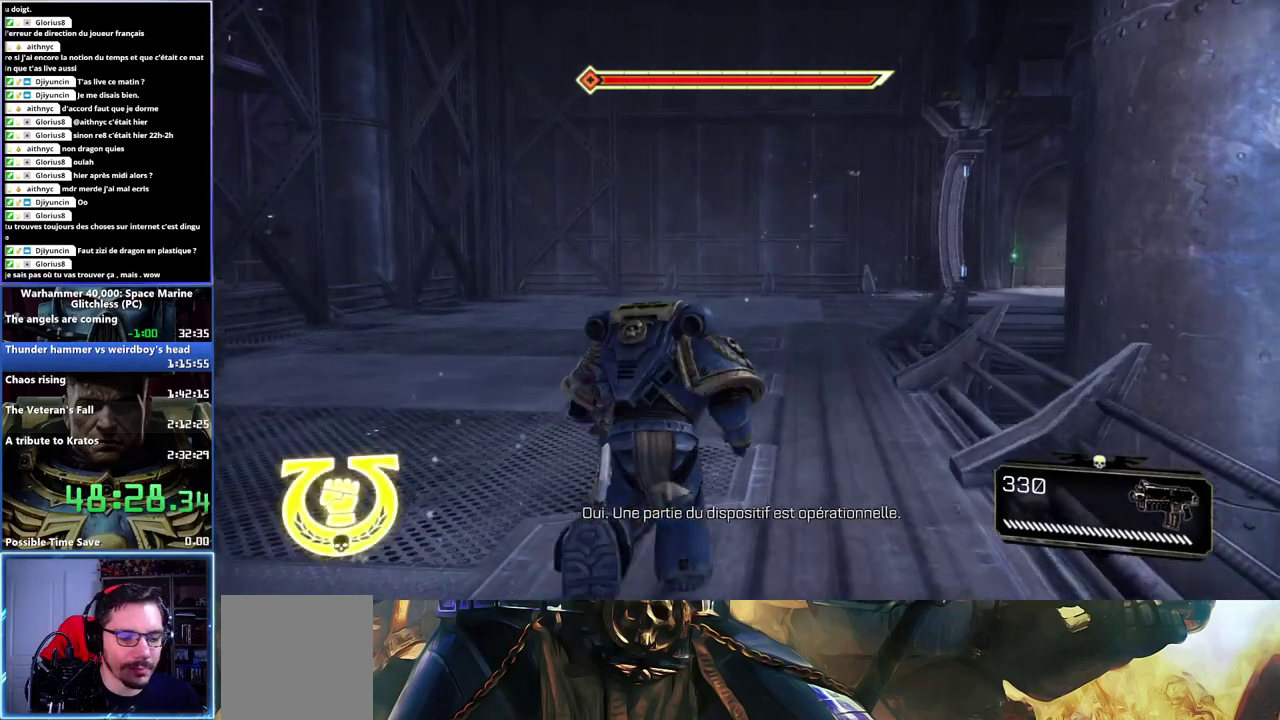
{"buttons": ["L3"], "left_stick": "up", "right_stick": "center", "events": [[33, "X", "down"], [183, "X", "up"], [250, "X", "down"], [450, "X", "up"]]}
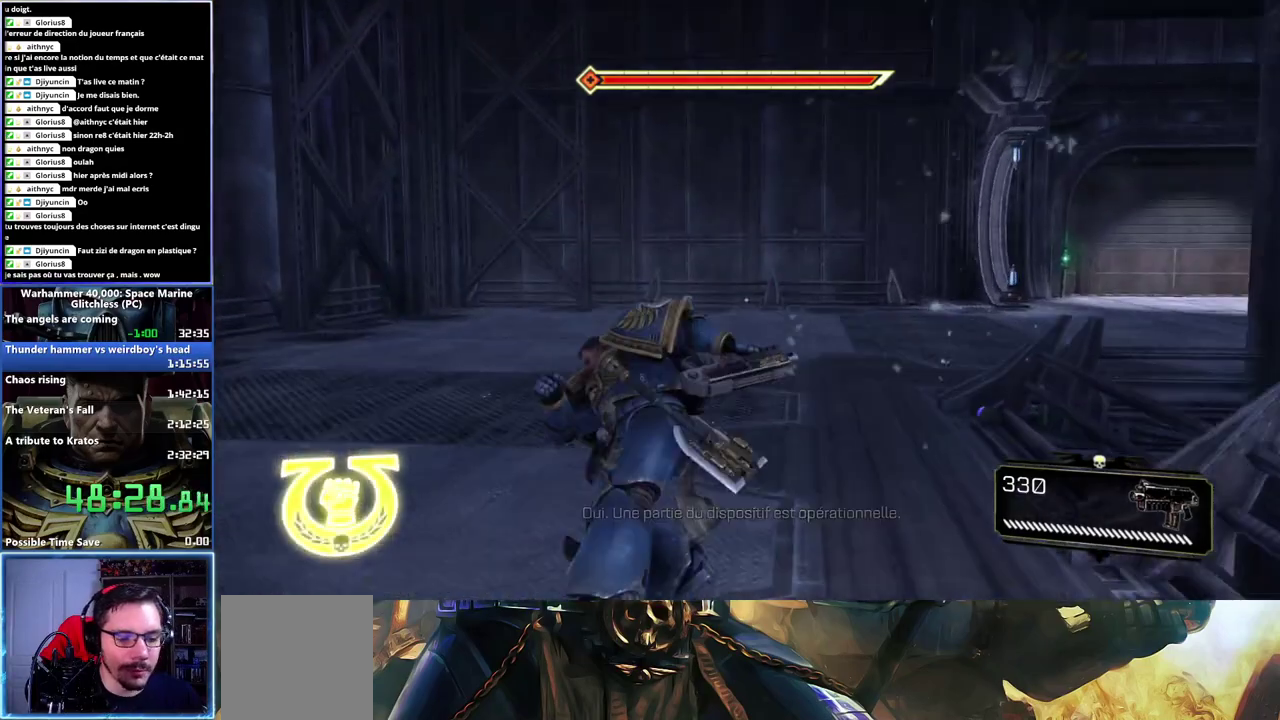
{"buttons": [], "left_stick": "up", "right_stick": "right", "events": [[33, "L3", "up"], [233, "right_stick", "right"]]}